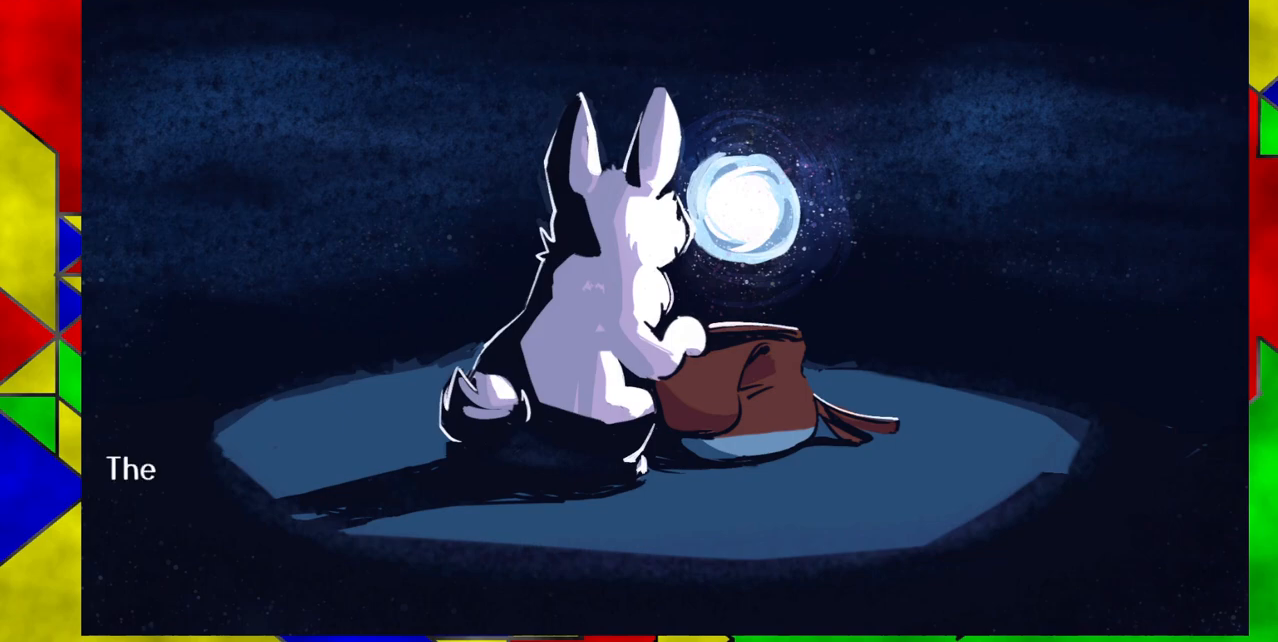
Gameplay with a controller (Nintendo layout); each line is a JSON object with the inputs held at the frame after it. "events" lists button and stick changes between this image and that frame as [ms after this image, input, new state], when the widget could be followed in between. Not read: L1 L2 L3 R1 R2 R3 left_stick right_stick.
{"buttons": ["Y"], "events": [[483, "Y", "down"]]}
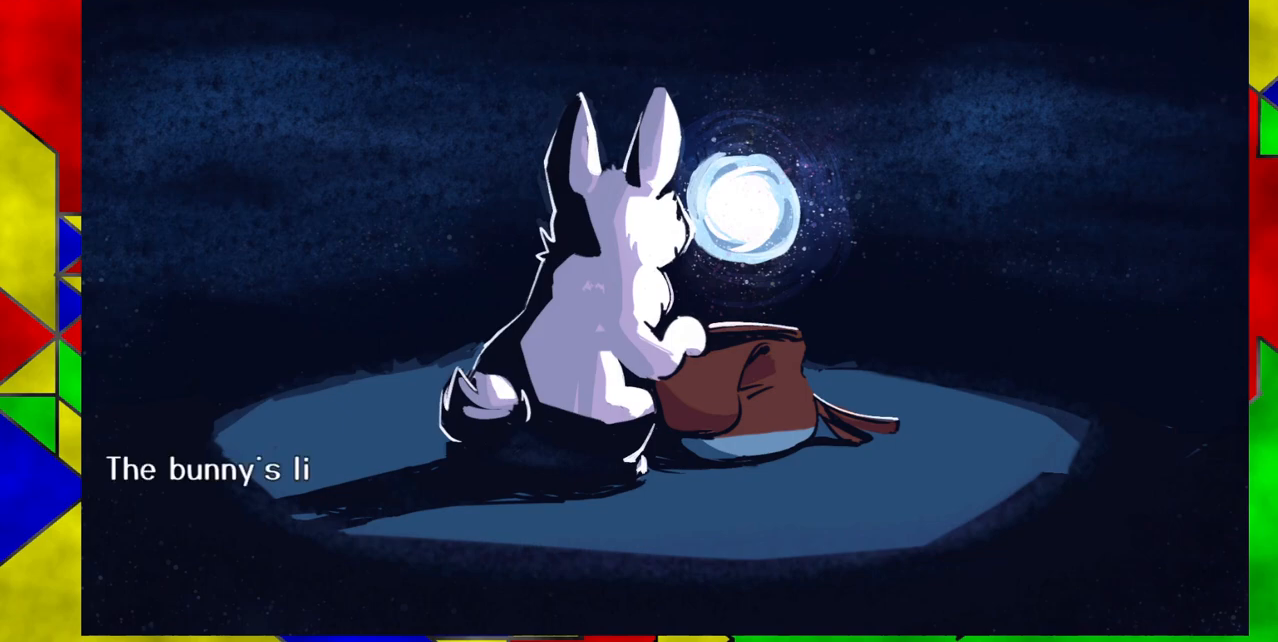
{"buttons": [], "events": [[83, "Y", "up"], [383, "Y", "down"], [500, "Y", "up"]]}
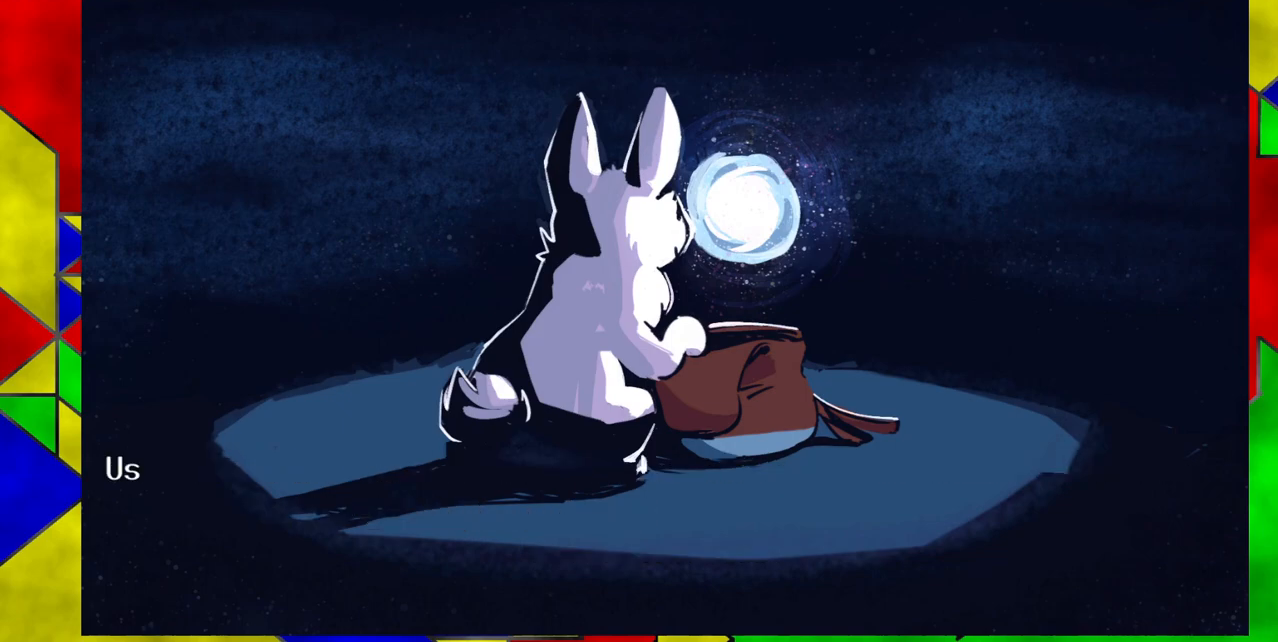
{"buttons": [], "events": []}
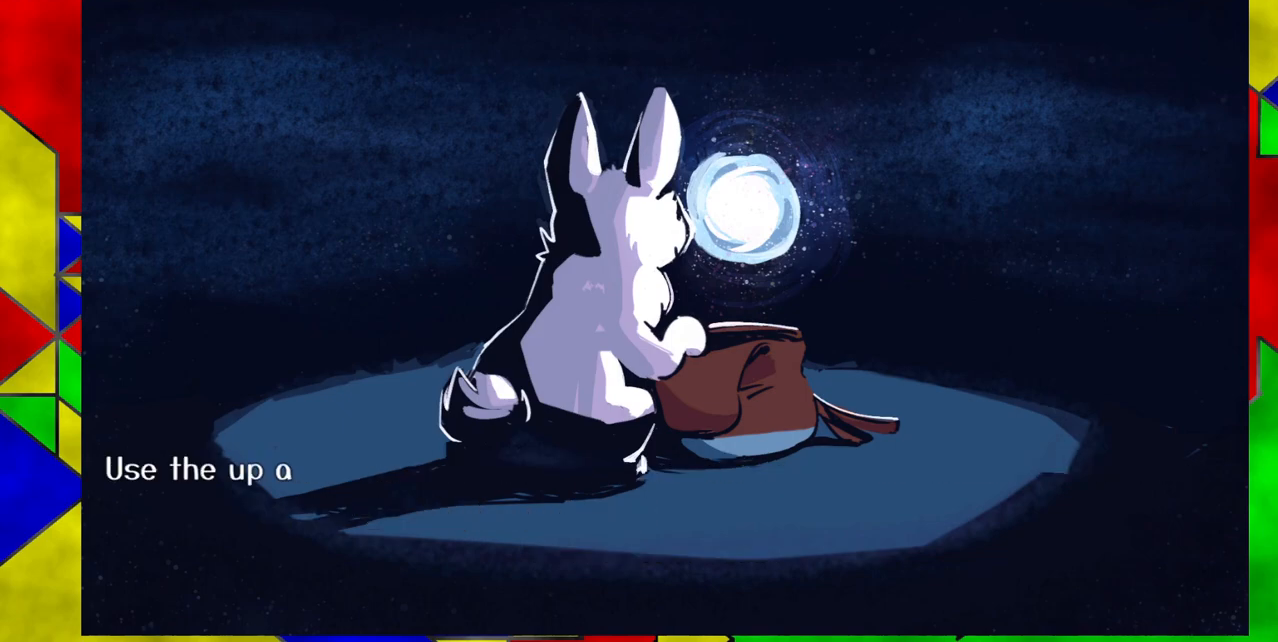
{"buttons": [], "events": [[217, "Y", "down"], [317, "Y", "up"]]}
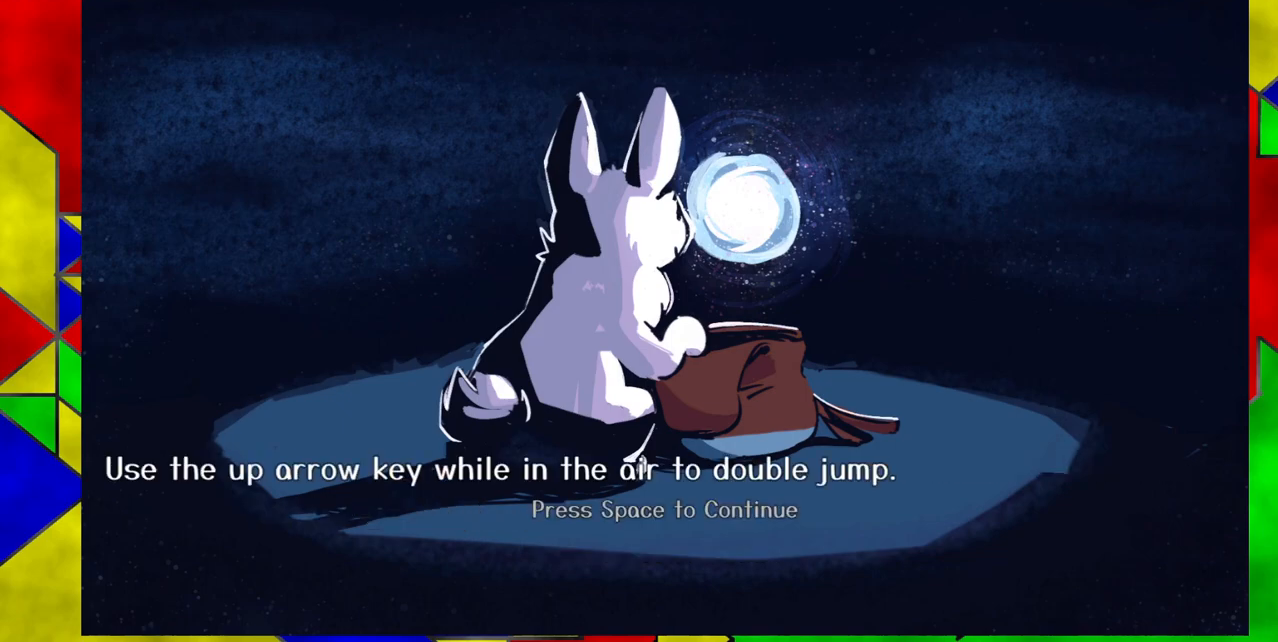
{"buttons": [], "events": [[300, "Y", "down"], [467, "Y", "up"]]}
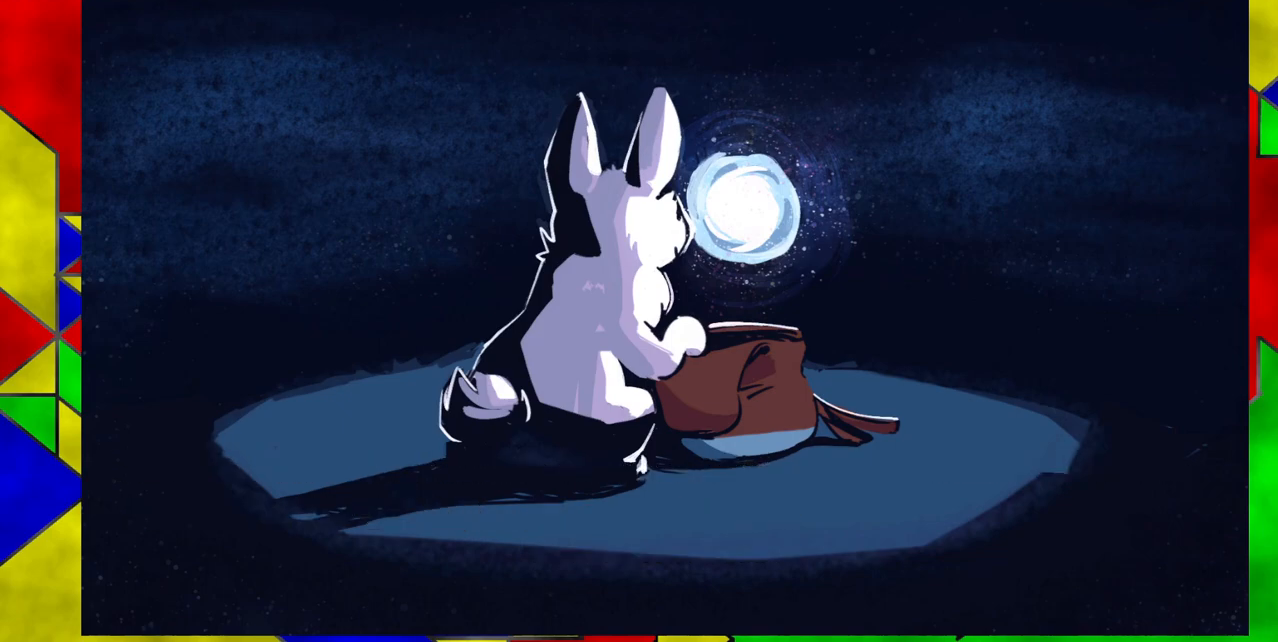
{"buttons": [], "events": []}
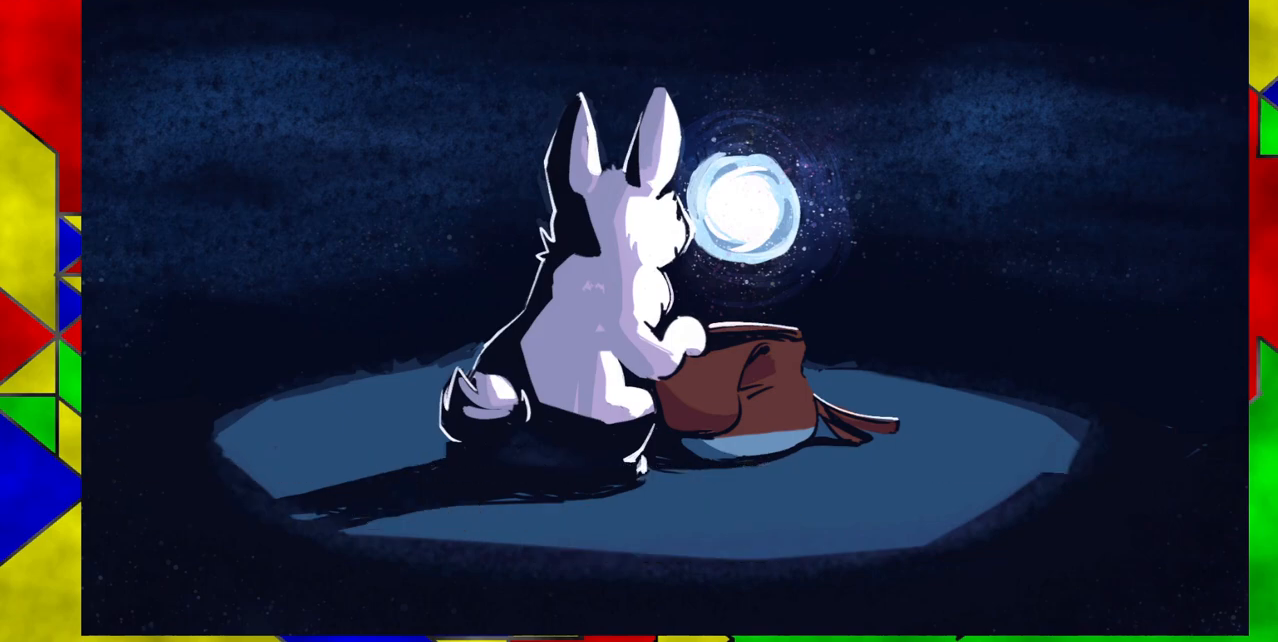
{"buttons": [], "events": []}
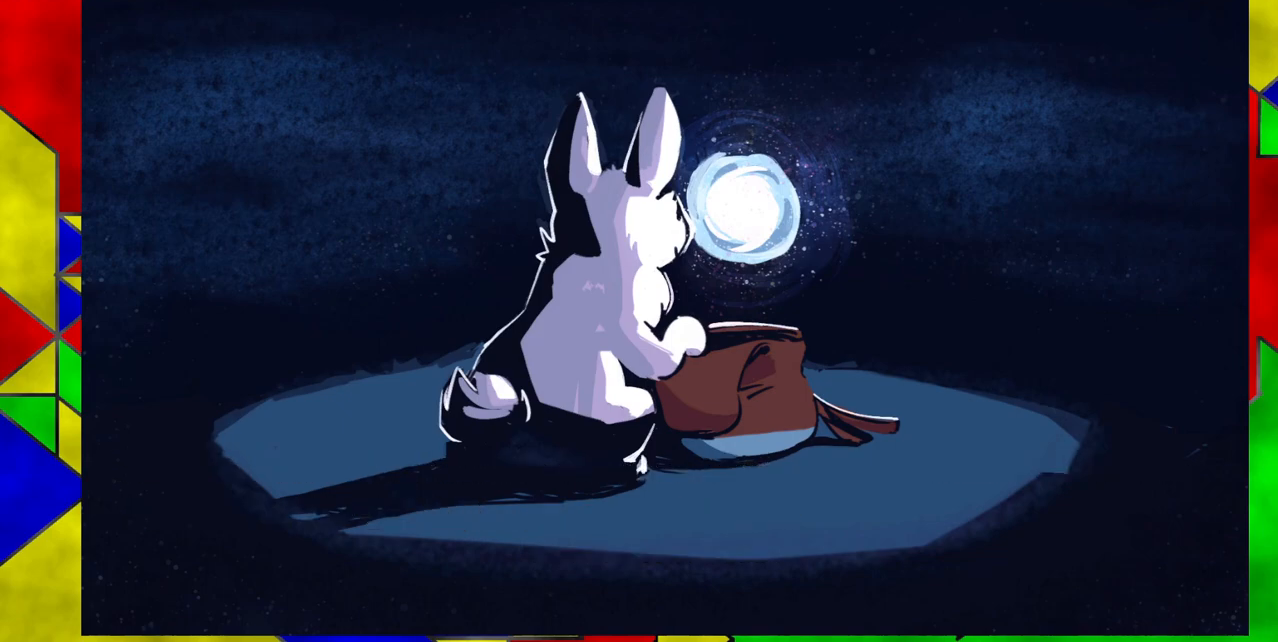
{"buttons": [], "events": []}
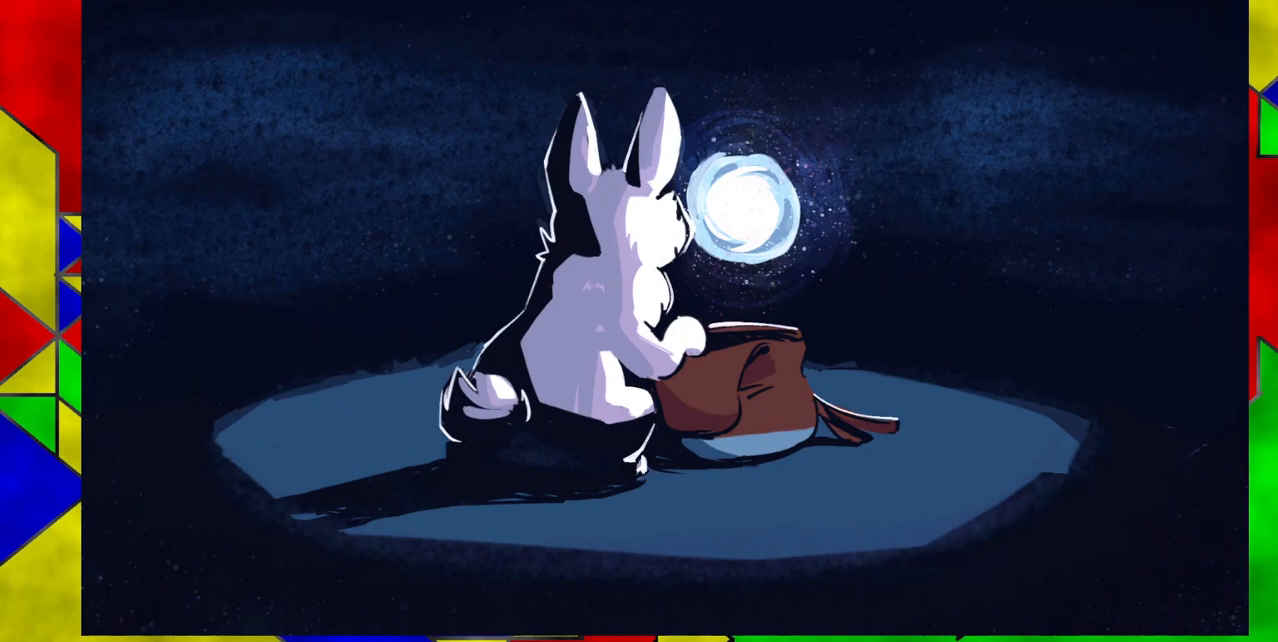
{"buttons": [], "events": []}
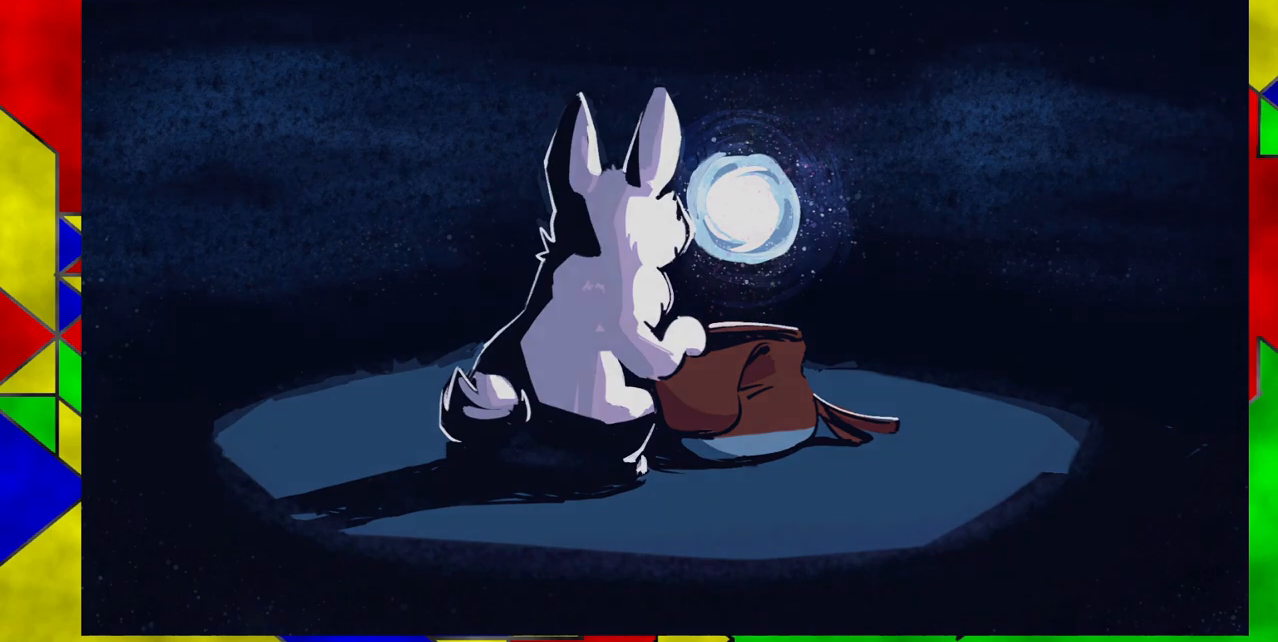
{"buttons": [], "events": []}
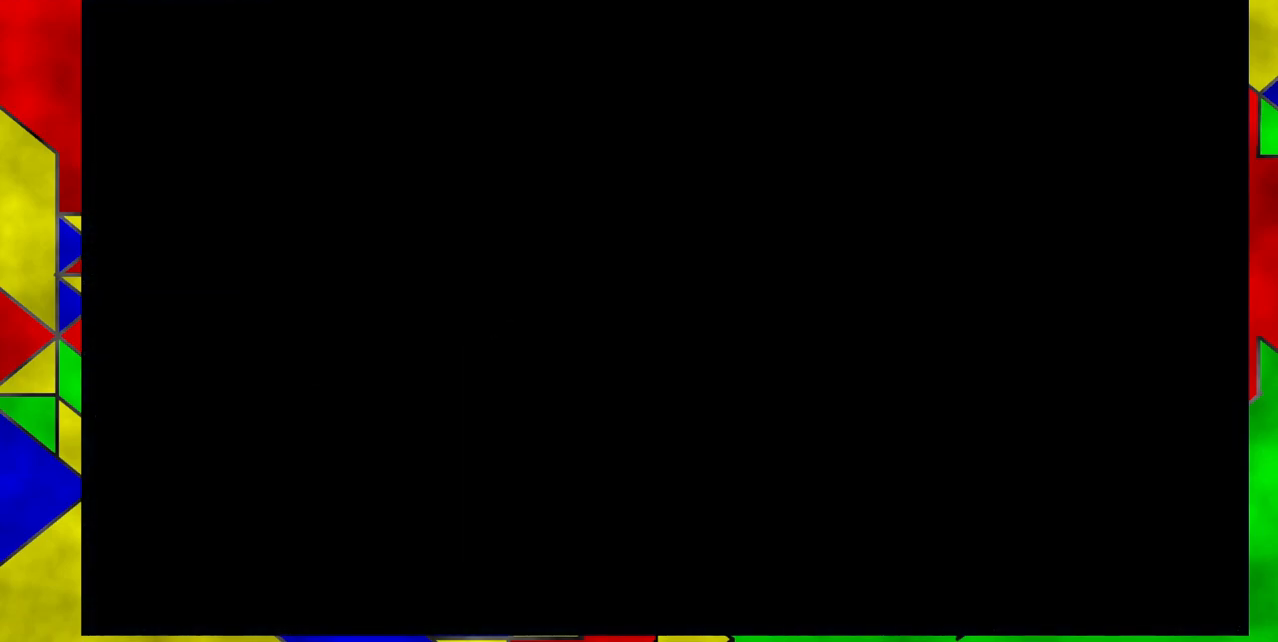
{"buttons": [], "events": []}
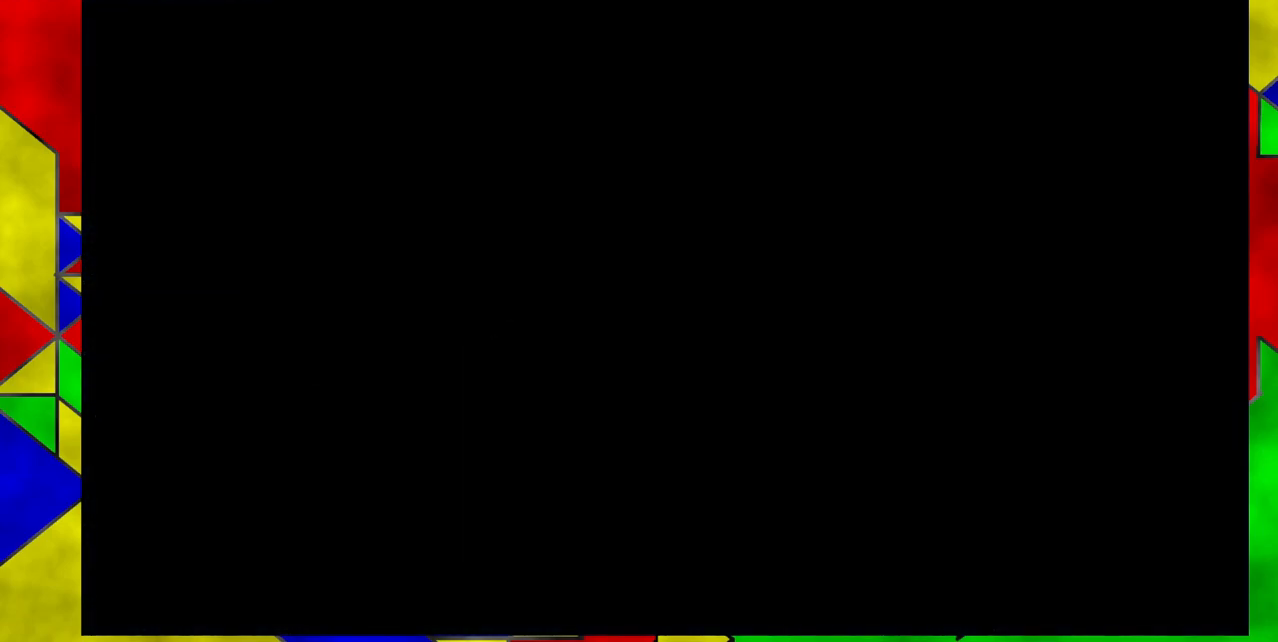
{"buttons": [], "events": []}
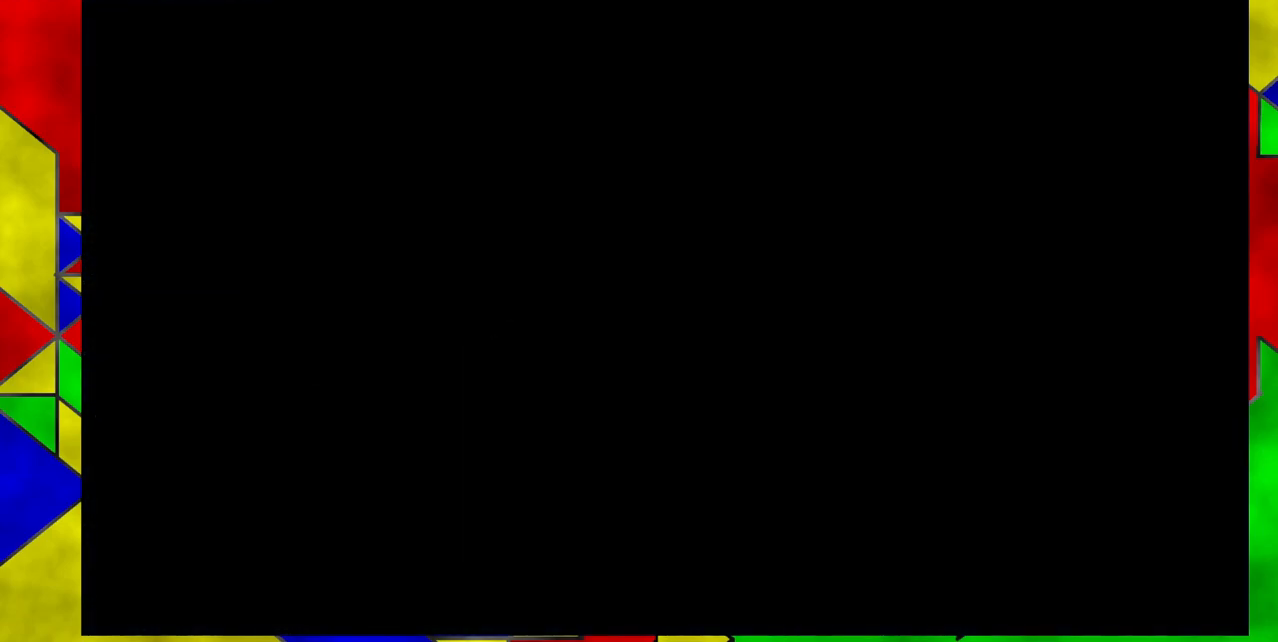
{"buttons": [], "events": []}
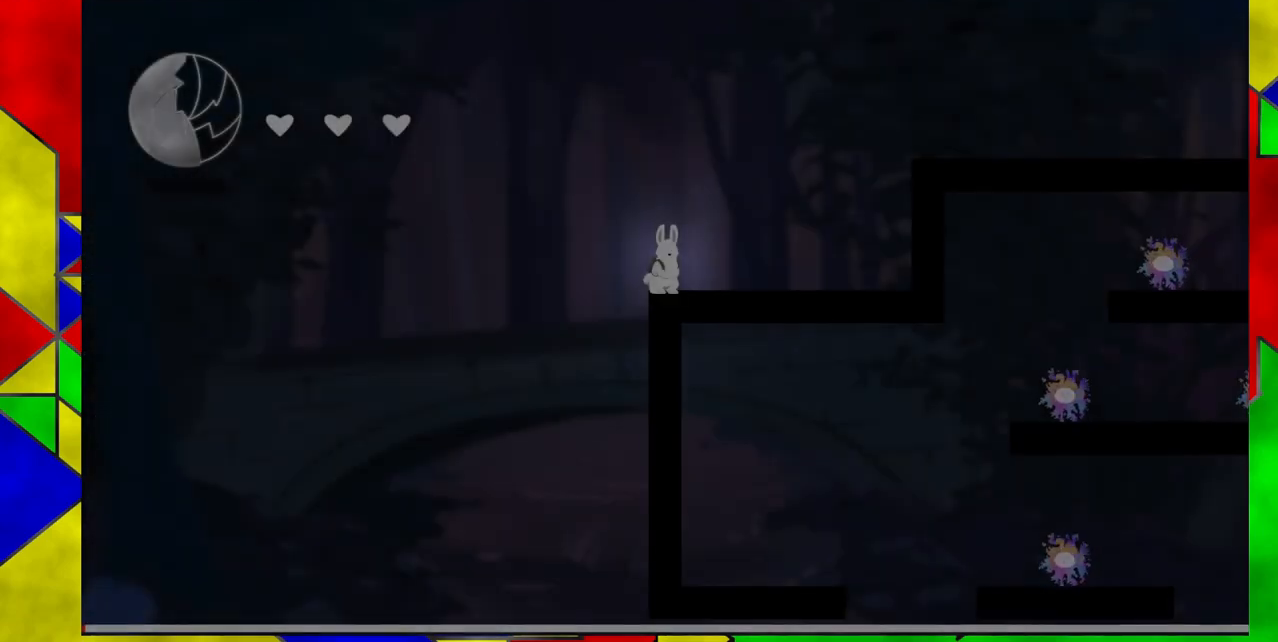
{"buttons": ["DPAD_RIGHT"], "events": [[250, "DPAD_RIGHT", "down"]]}
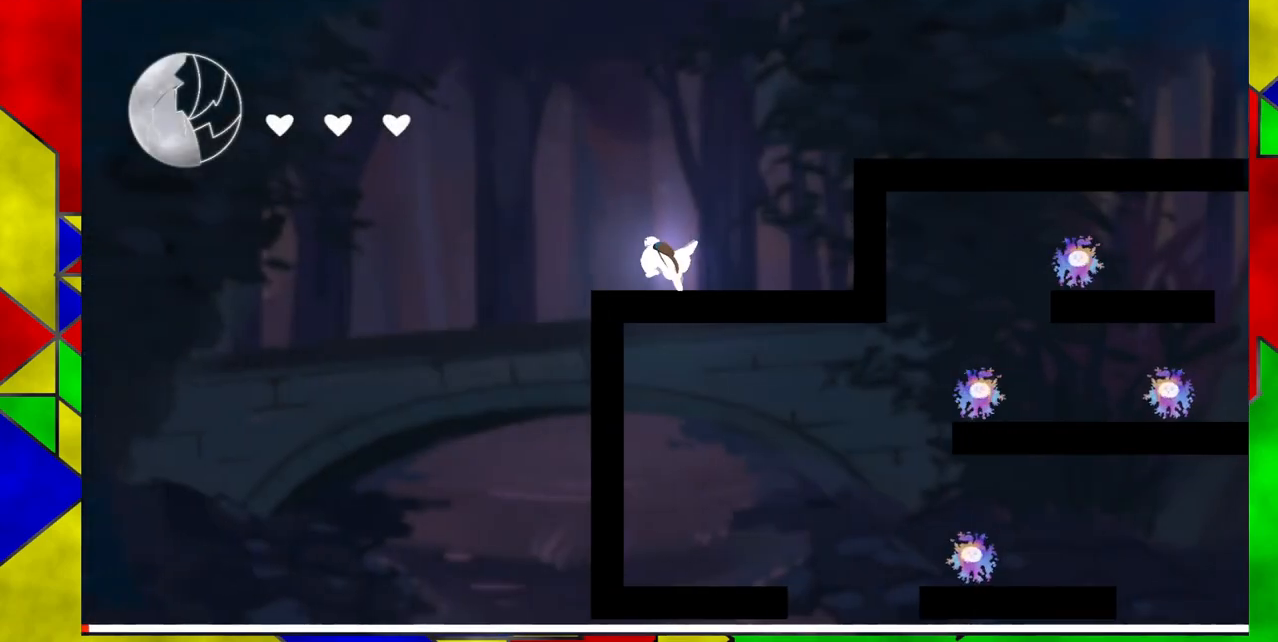
{"buttons": ["B", "DPAD_RIGHT"], "events": [[17, "B", "down"], [300, "B", "up"], [417, "B", "down"]]}
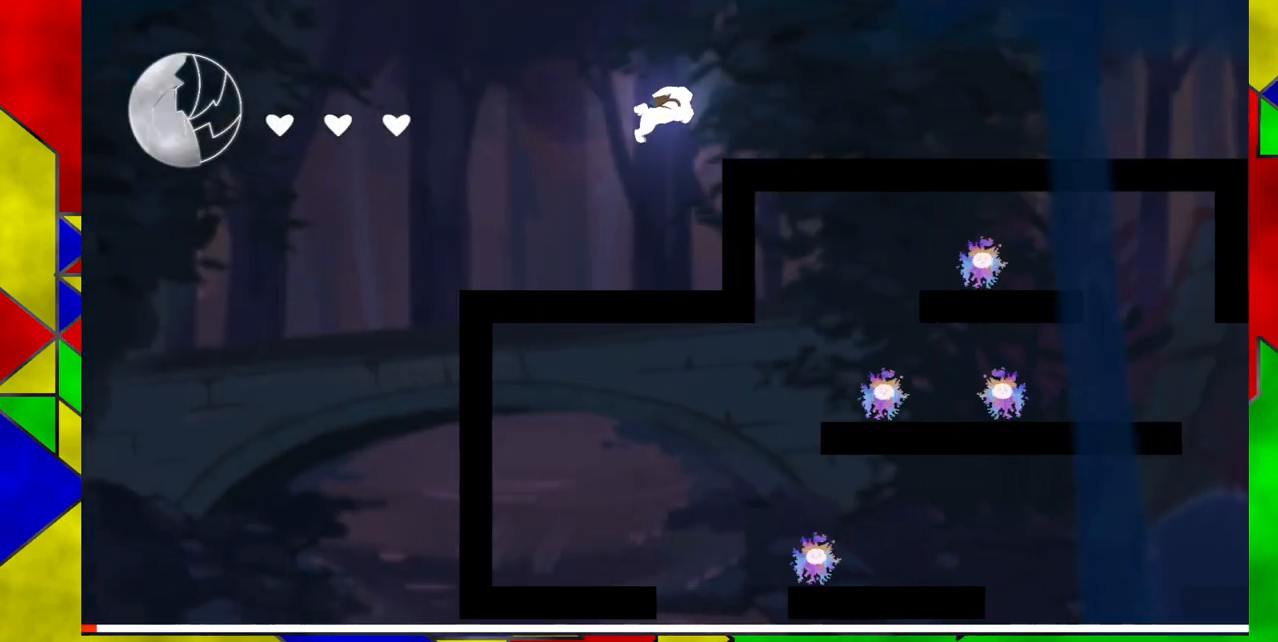
{"buttons": ["B", "Y", "DPAD_RIGHT"], "events": [[333, "Y", "down"]]}
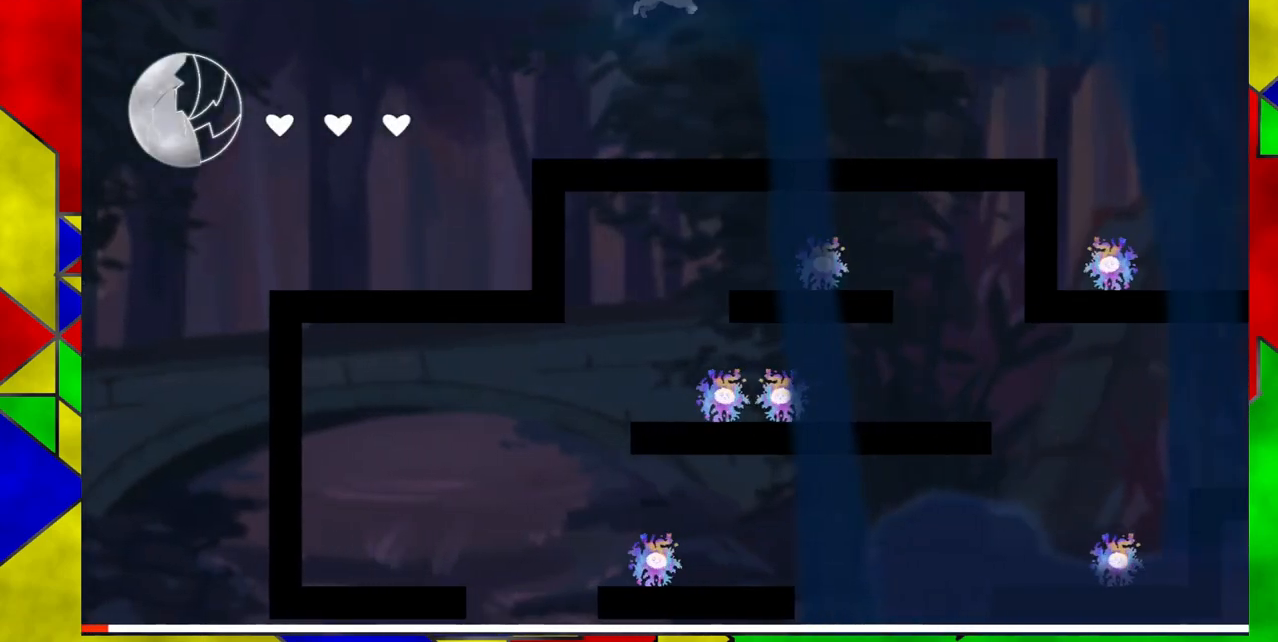
{"buttons": ["DPAD_RIGHT"], "events": [[200, "Y", "up"], [233, "B", "up"], [300, "Y", "down"], [500, "Y", "up"]]}
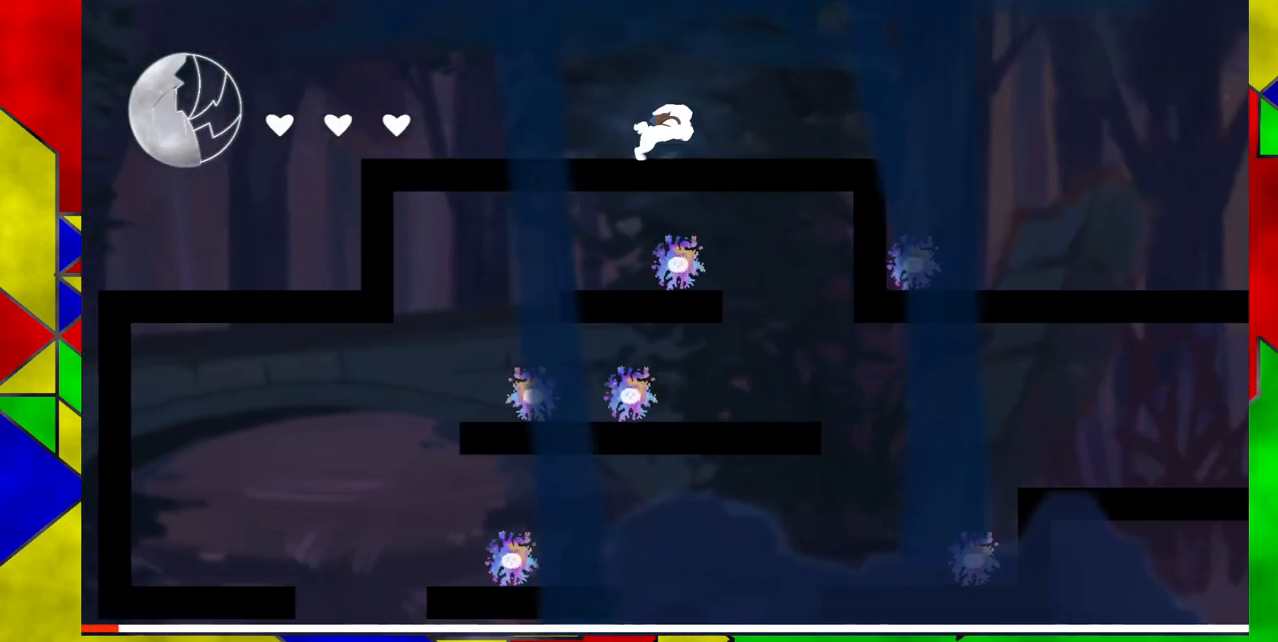
{"buttons": ["DPAD_RIGHT"], "events": []}
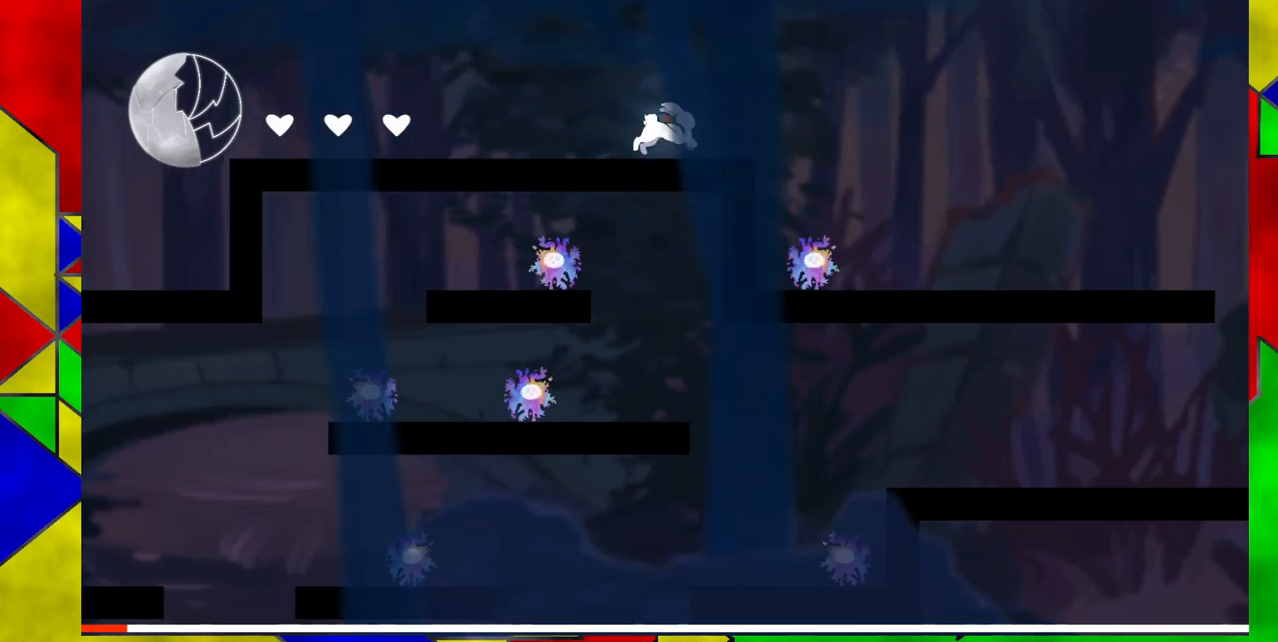
{"buttons": ["DPAD_RIGHT"], "events": [[150, "Y", "down"], [400, "Y", "up"]]}
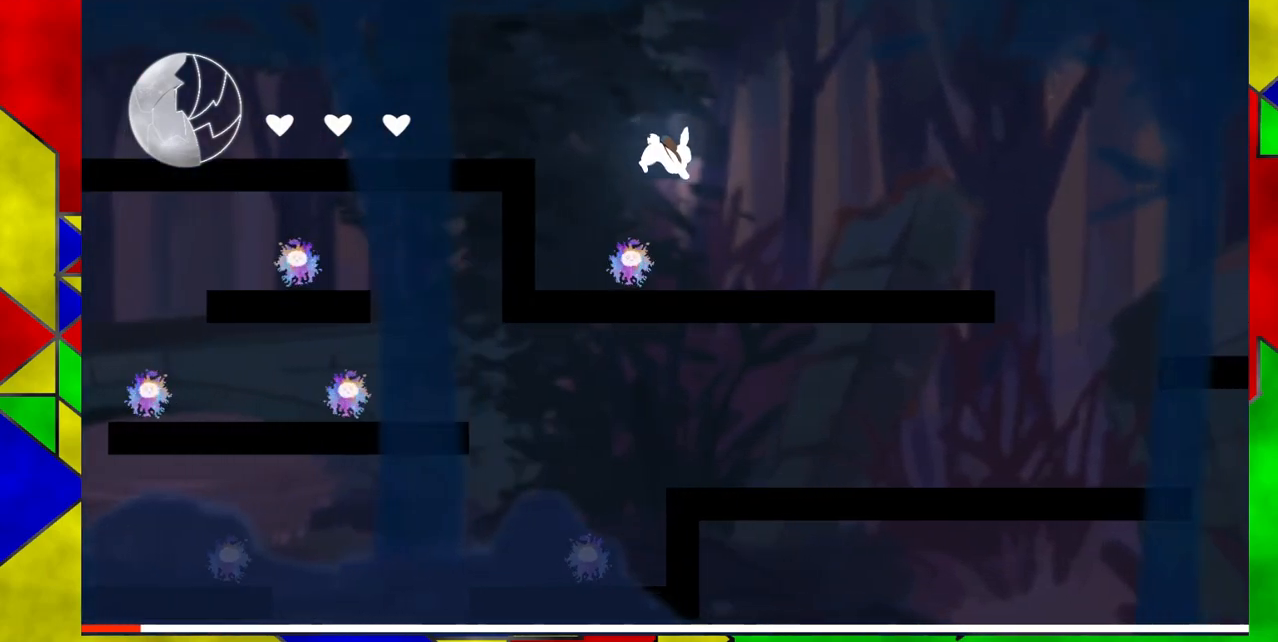
{"buttons": ["DPAD_RIGHT"], "events": []}
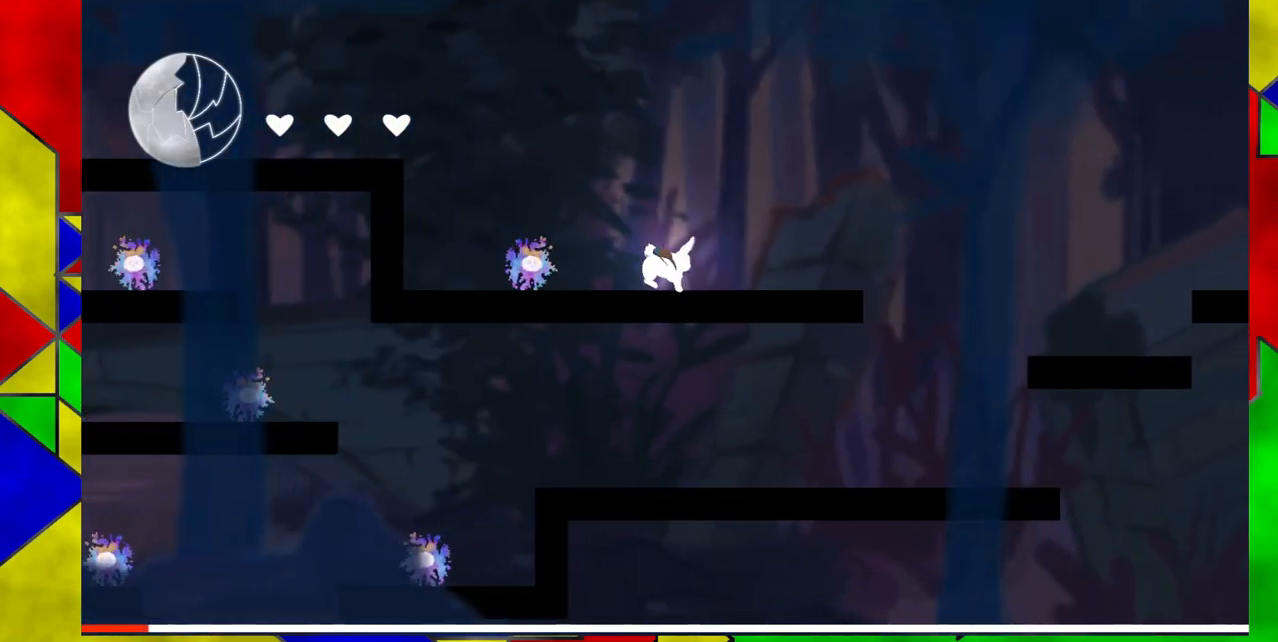
{"buttons": ["DPAD_RIGHT"], "events": []}
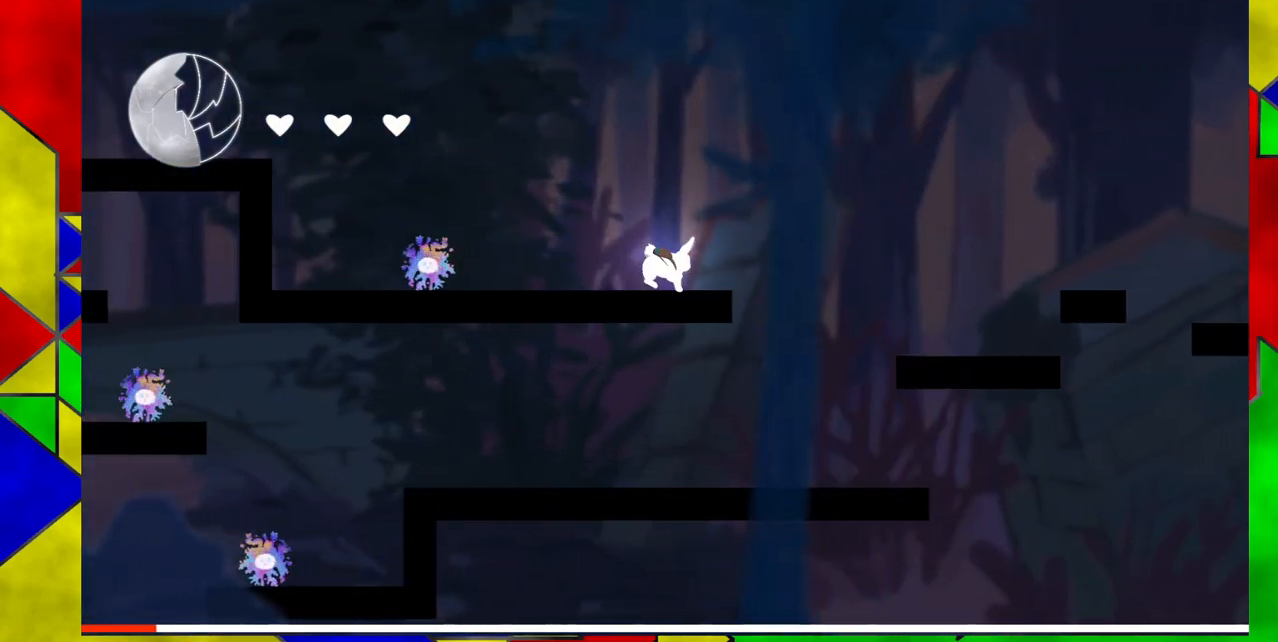
{"buttons": ["B", "DPAD_RIGHT"], "events": [[17, "B", "down"]]}
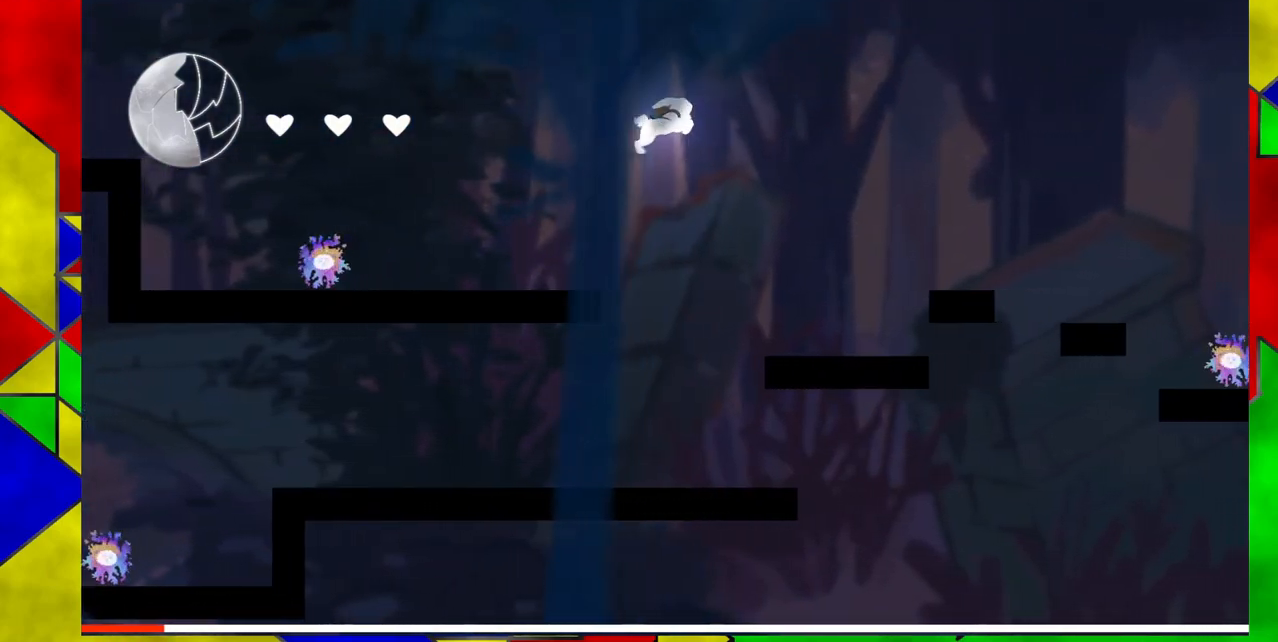
{"buttons": ["DPAD_RIGHT"], "events": [[67, "Y", "down"], [350, "Y", "up"], [367, "B", "up"]]}
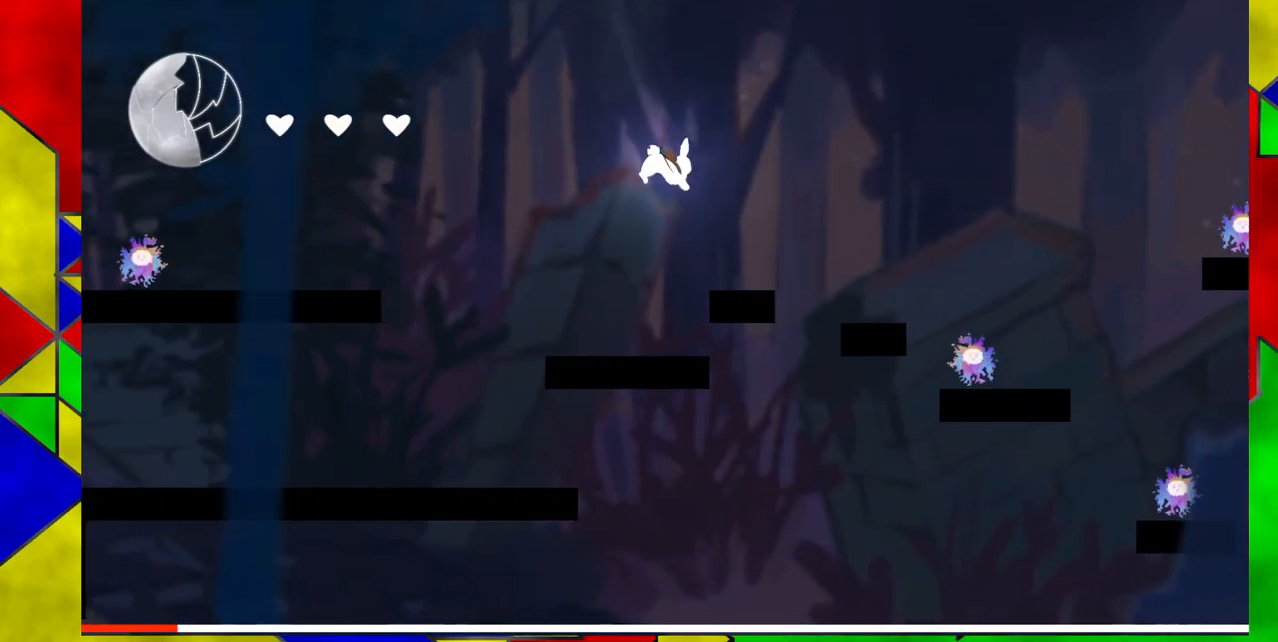
{"buttons": ["B", "DPAD_RIGHT"], "events": [[300, "B", "down"]]}
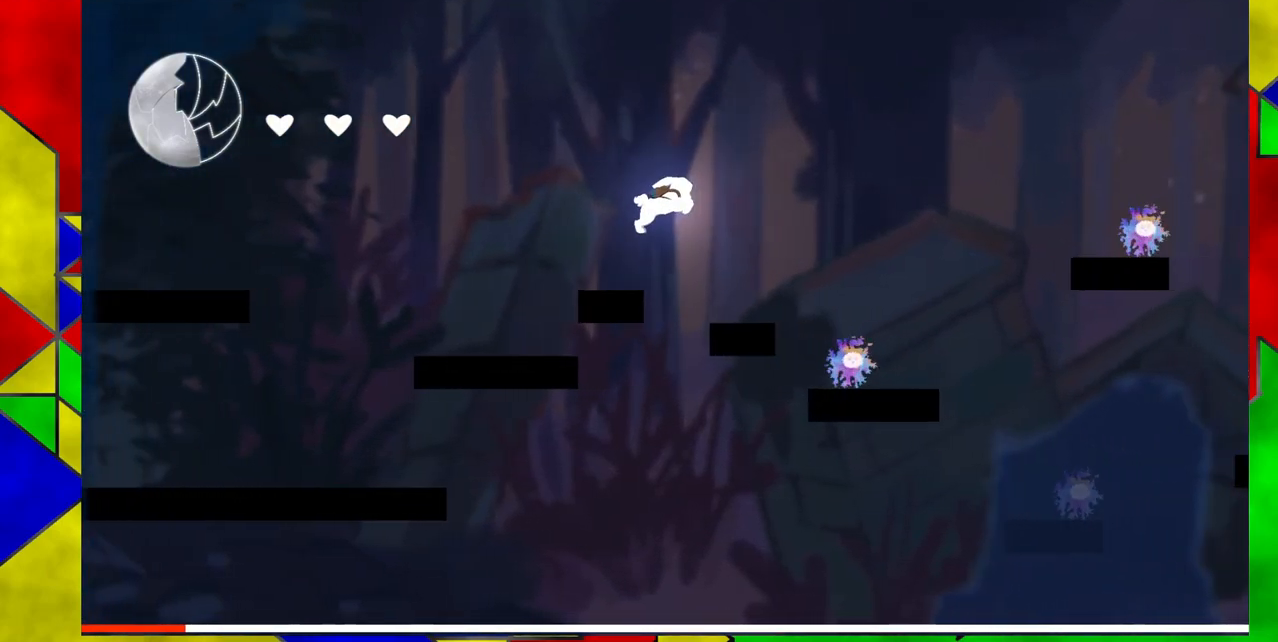
{"buttons": ["DPAD_RIGHT"], "events": [[367, "B", "up"]]}
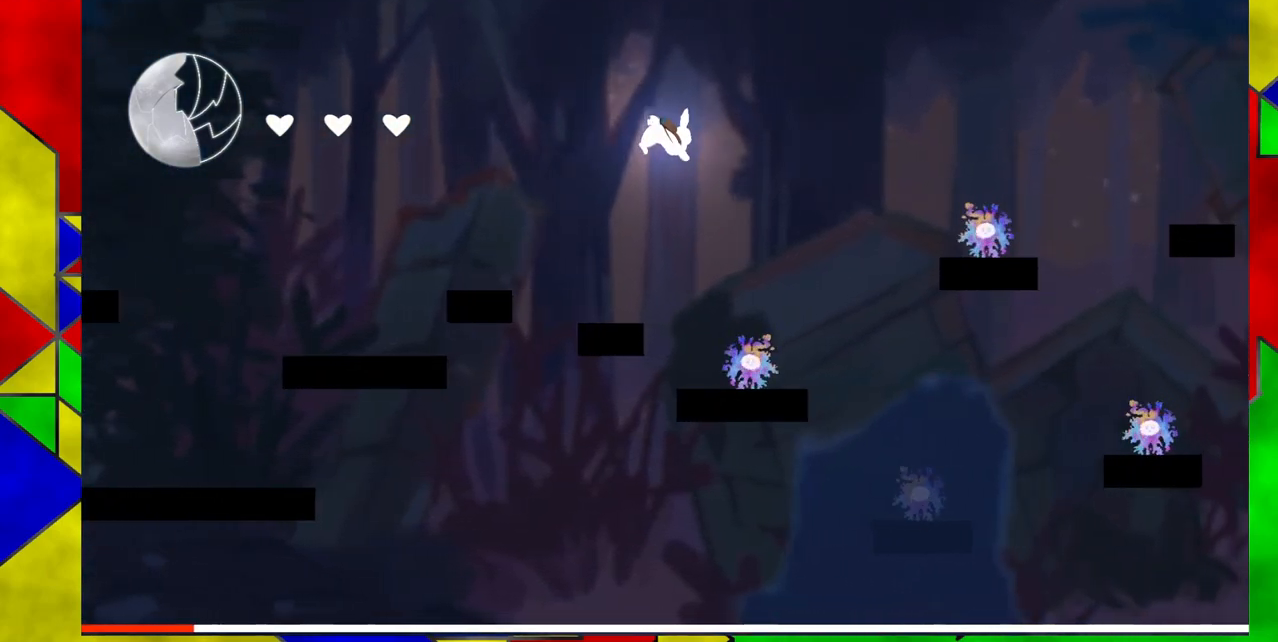
{"buttons": [], "events": [[433, "DPAD_RIGHT", "up"]]}
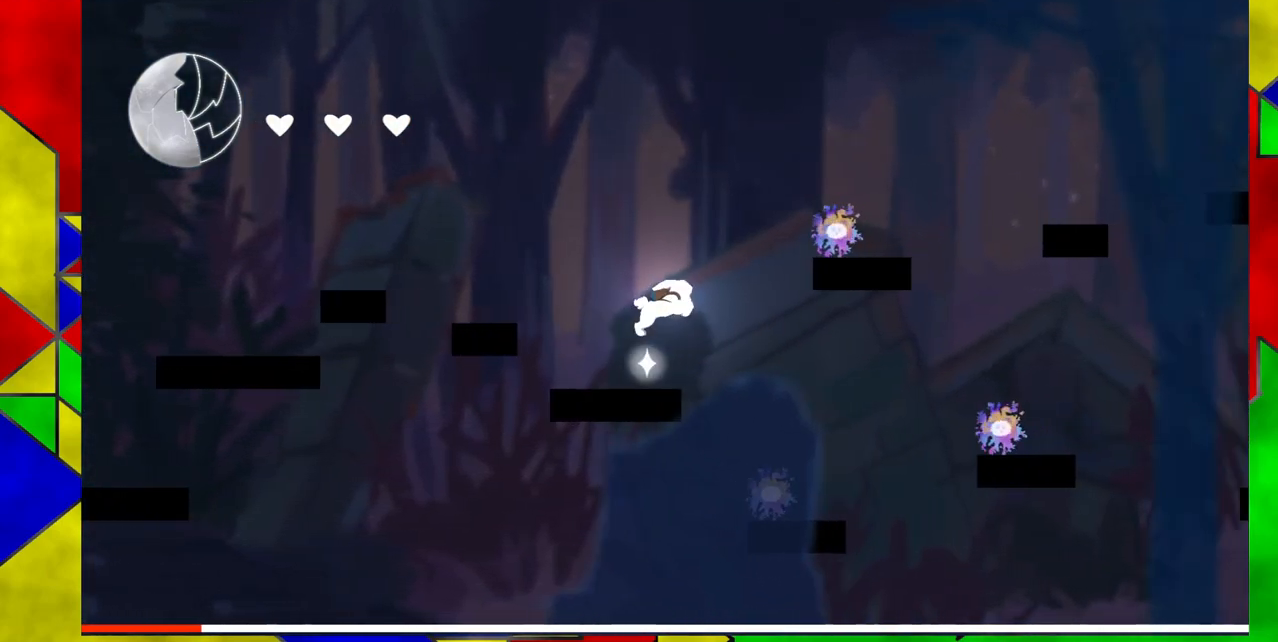
{"buttons": [], "events": []}
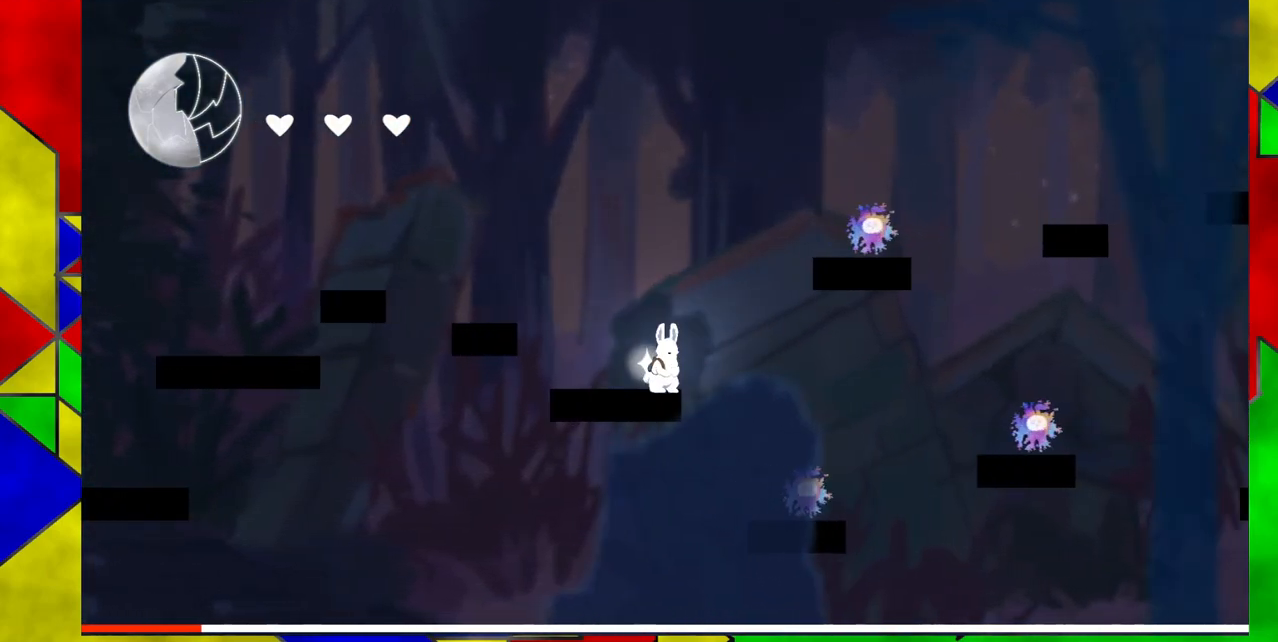
{"buttons": [], "events": []}
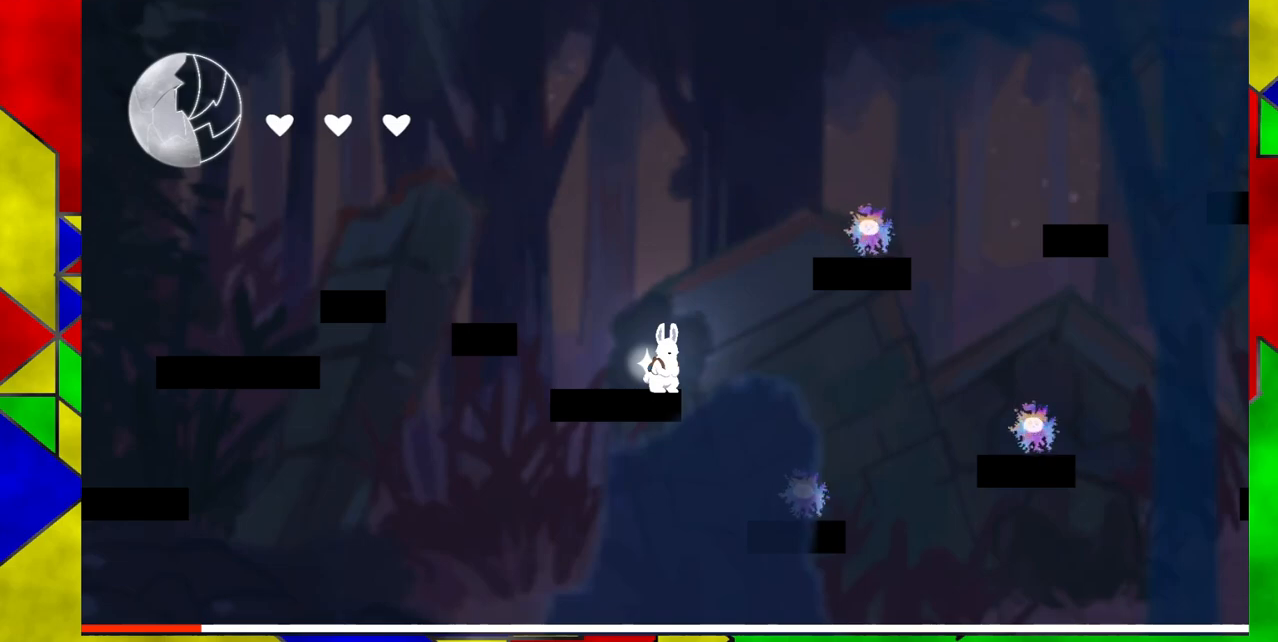
{"buttons": [], "events": []}